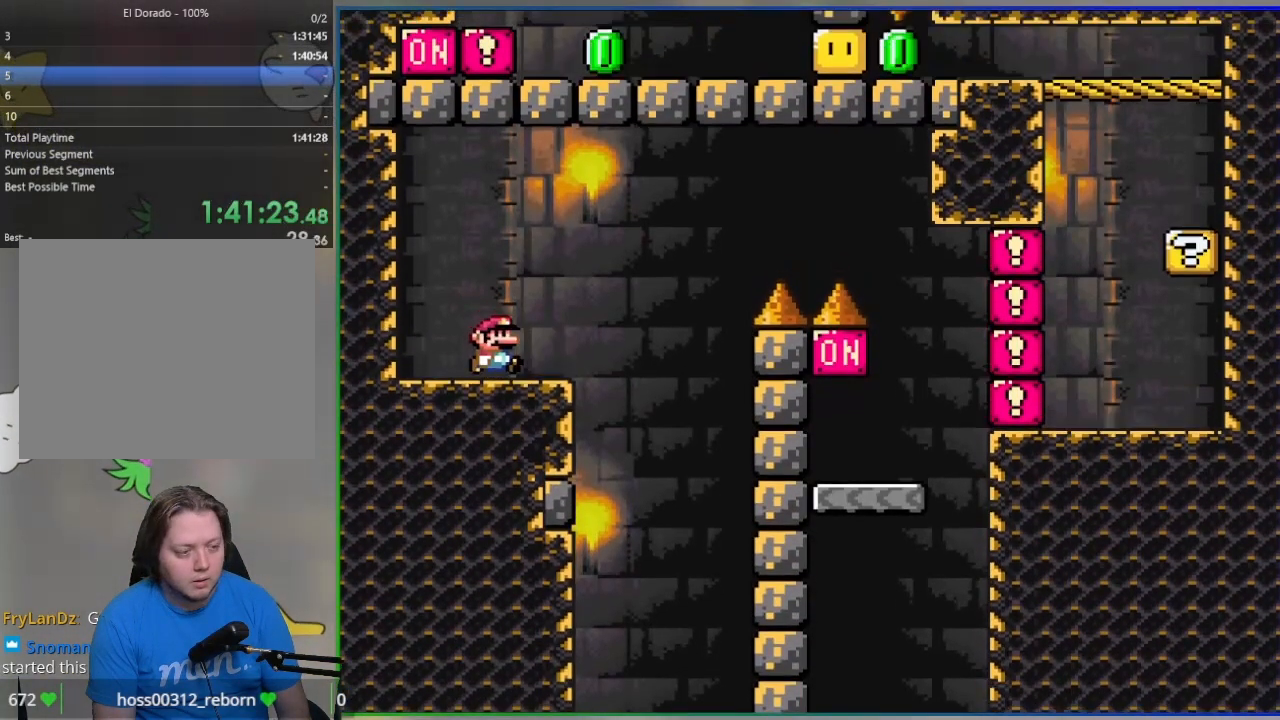
Gameplay with a controller (PlayStation layout); each line is a JSON object with the inputs held at the frame after it. "events" lists button and stick changes between this image and that frame as [ms after this image, input, new state], when the widget could be followed in between. Not read: left_stick right_stick.
{"buttons": ["CROSS", "SQUARE", "DPAD_RIGHT"], "events": [[217, "CROSS", "down"], [367, "CROSS", "up"], [433, "CROSS", "down"]]}
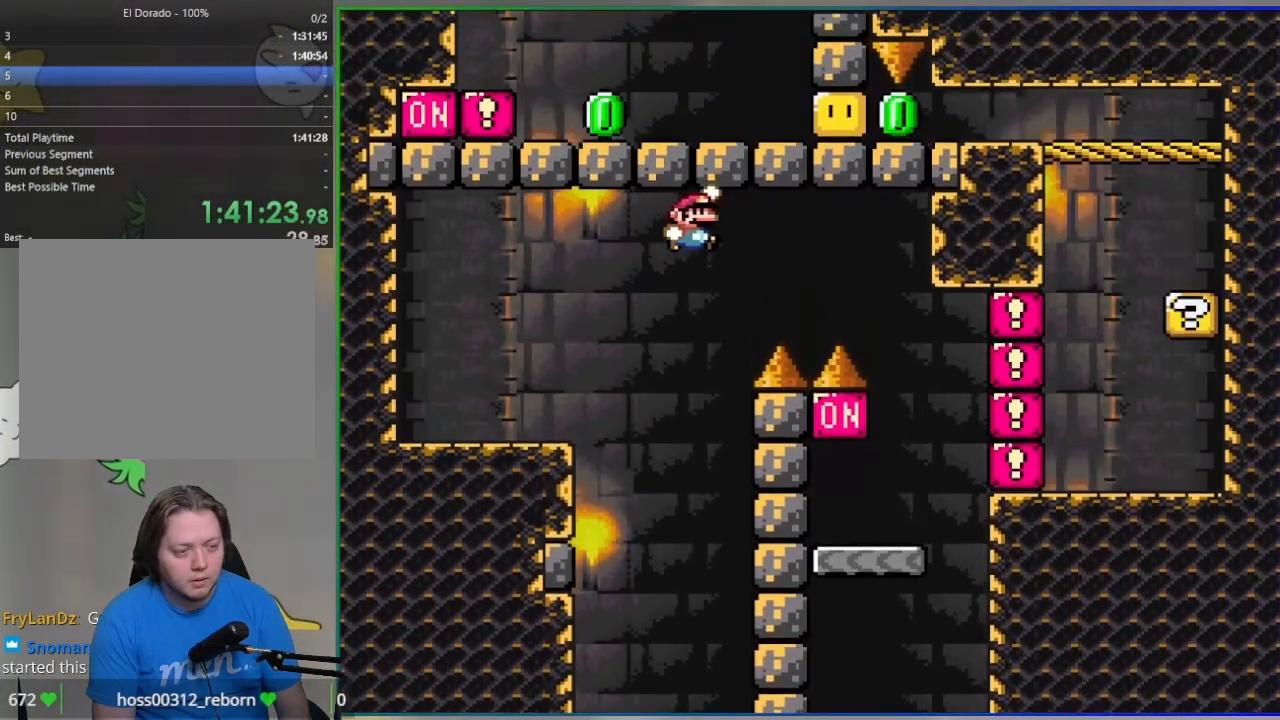
{"buttons": ["CROSS", "SQUARE", "DPAD_LEFT"], "events": [[333, "DPAD_RIGHT", "up"], [383, "DPAD_LEFT", "down"]]}
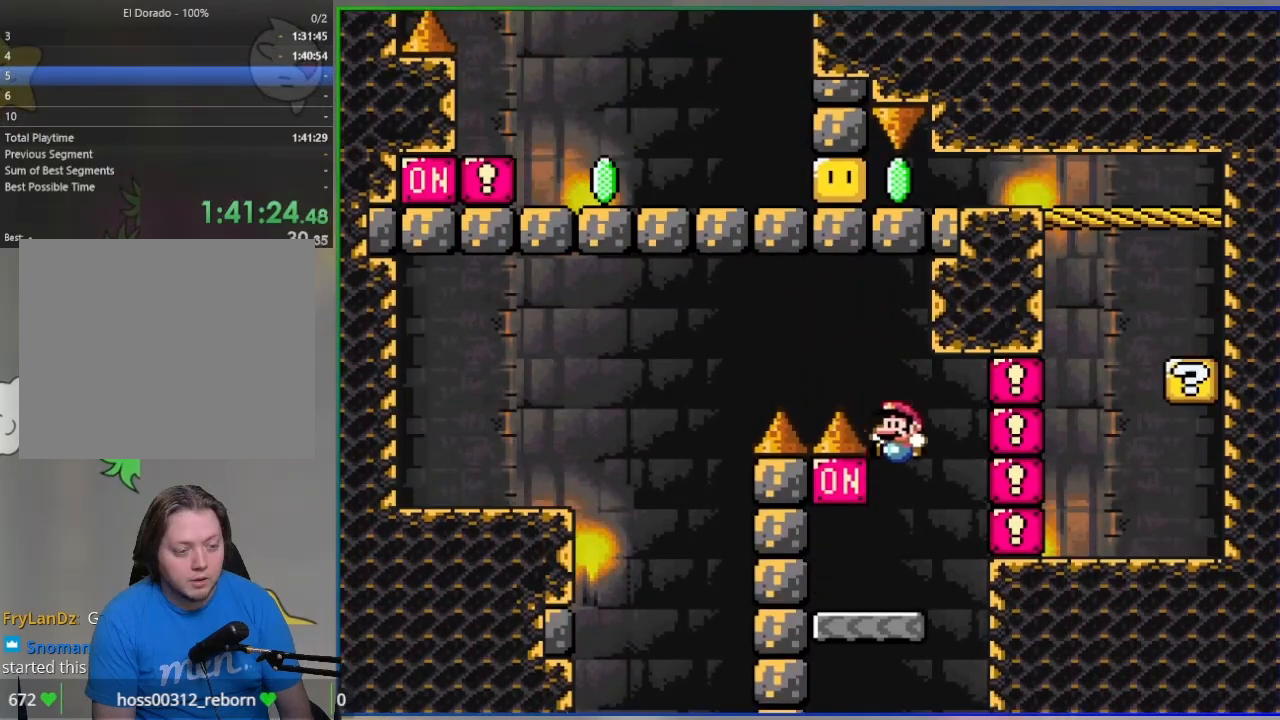
{"buttons": ["SQUARE", "DPAD_RIGHT"], "events": [[50, "CROSS", "up"], [250, "CROSS", "down"], [333, "DPAD_LEFT", "up"], [350, "DPAD_RIGHT", "down"], [367, "CROSS", "up"]]}
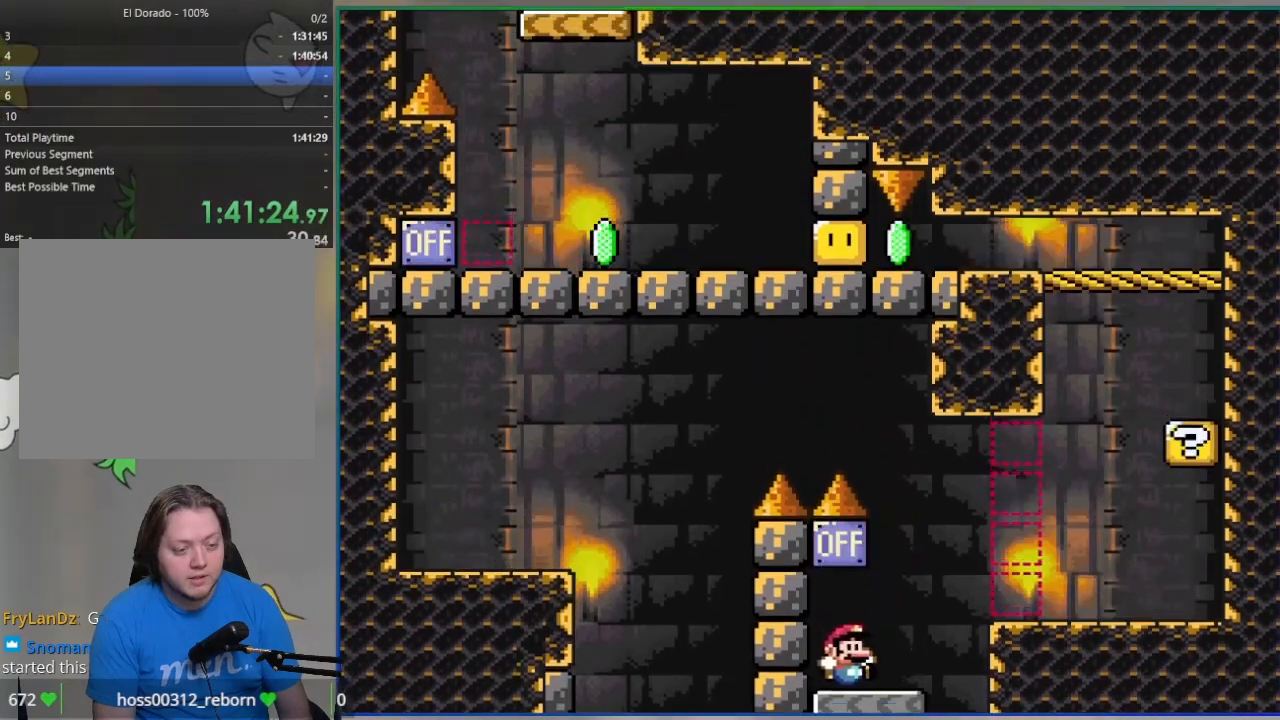
{"buttons": ["SQUARE", "DPAD_RIGHT"], "events": [[117, "CROSS", "down"], [217, "CROSS", "up"]]}
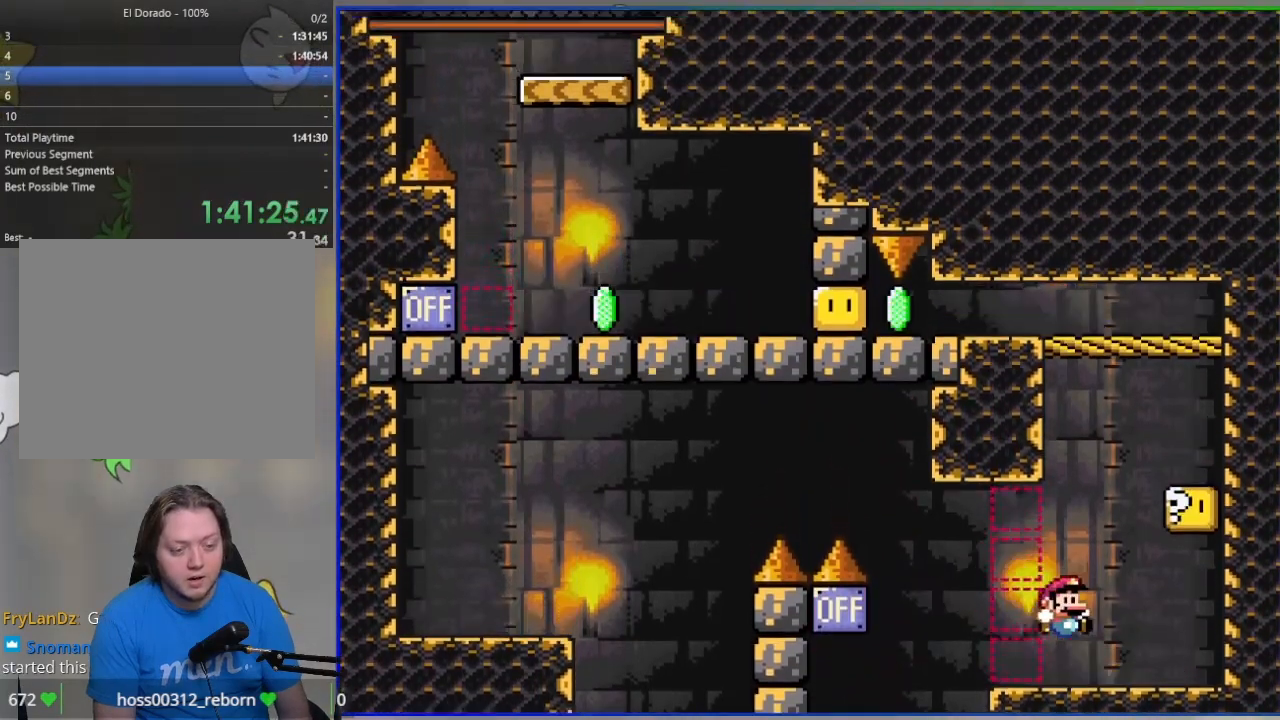
{"buttons": ["SQUARE", "DPAD_LEFT"], "events": [[183, "CROSS", "down"], [250, "DPAD_RIGHT", "up"], [300, "CROSS", "up"], [300, "DPAD_LEFT", "down"]]}
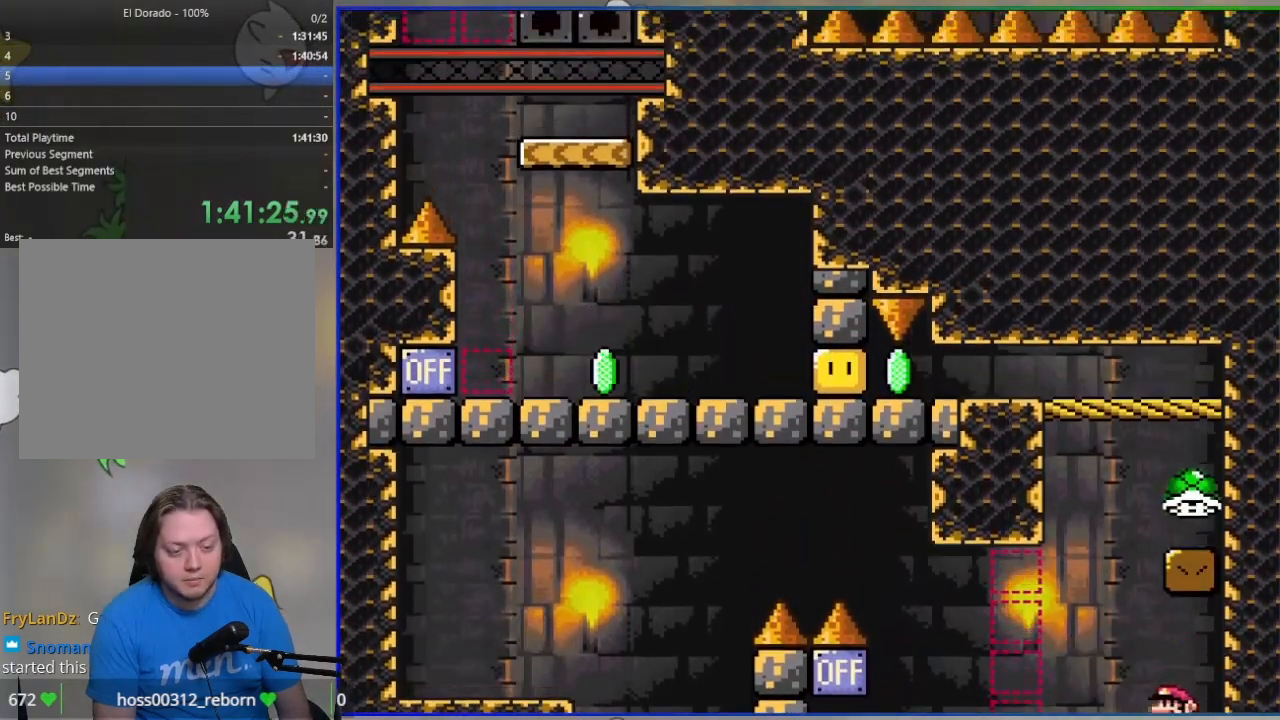
{"buttons": ["SQUARE", "DPAD_RIGHT"], "events": [[83, "CROSS", "down"], [100, "DPAD_LEFT", "up"], [167, "DPAD_RIGHT", "down"], [417, "CROSS", "up"]]}
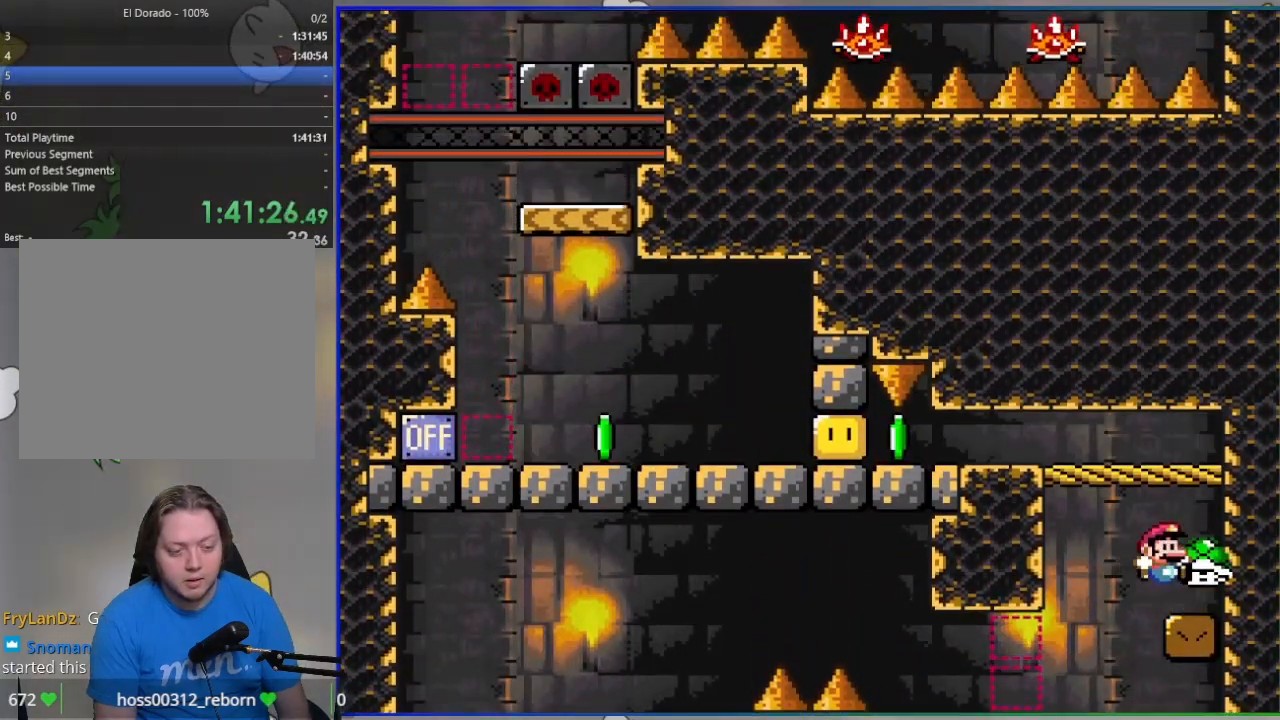
{"buttons": ["SQUARE", "DPAD_LEFT"], "events": [[50, "DPAD_RIGHT", "up"], [133, "DPAD_LEFT", "down"], [217, "CROSS", "down"], [450, "CROSS", "up"]]}
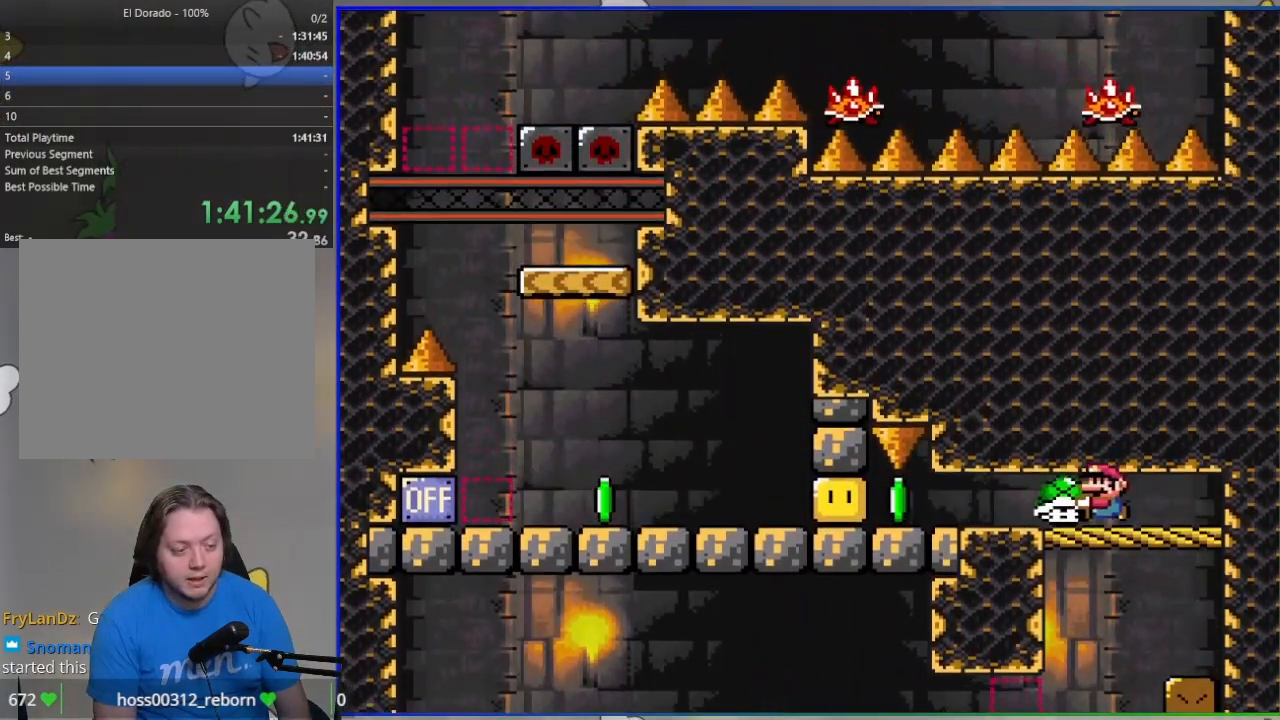
{"buttons": ["SQUARE", "DPAD_LEFT"], "events": [[217, "SQUARE", "up"], [300, "SQUARE", "down"]]}
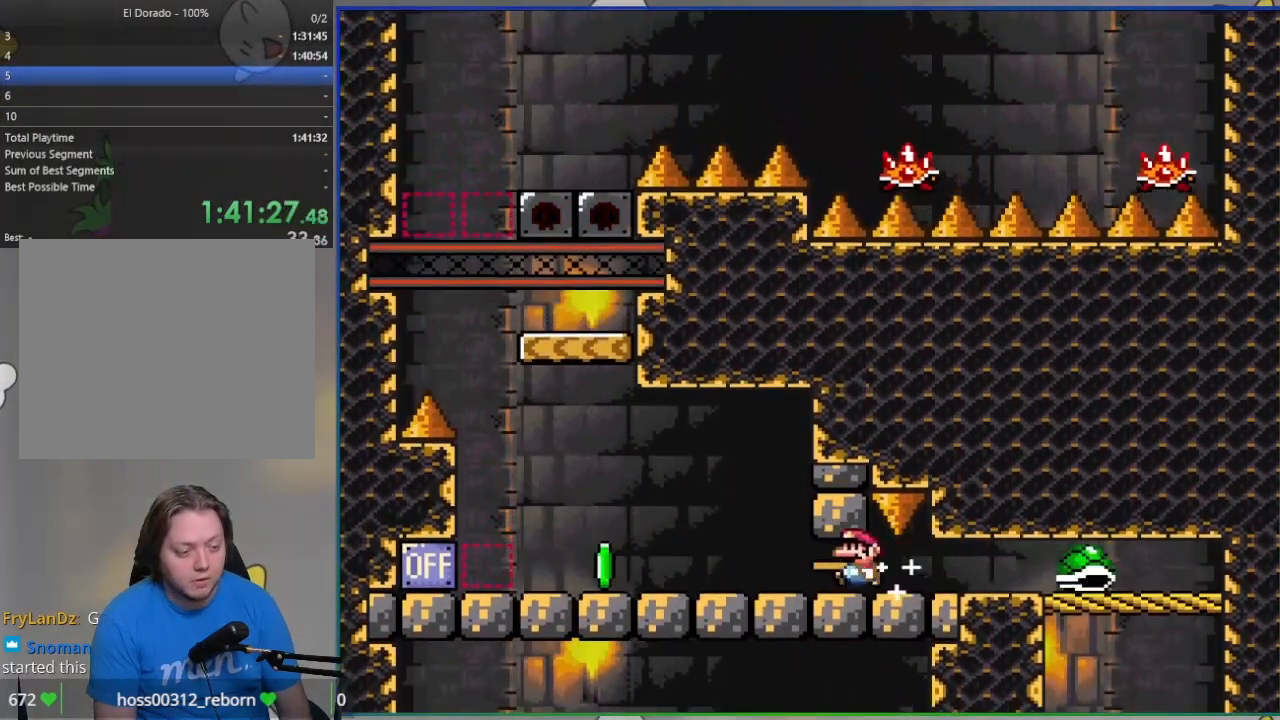
{"buttons": ["SQUARE", "DPAD_RIGHT"], "events": [[300, "CROSS", "down"], [333, "DPAD_LEFT", "up"], [383, "CROSS", "up"], [417, "DPAD_RIGHT", "down"]]}
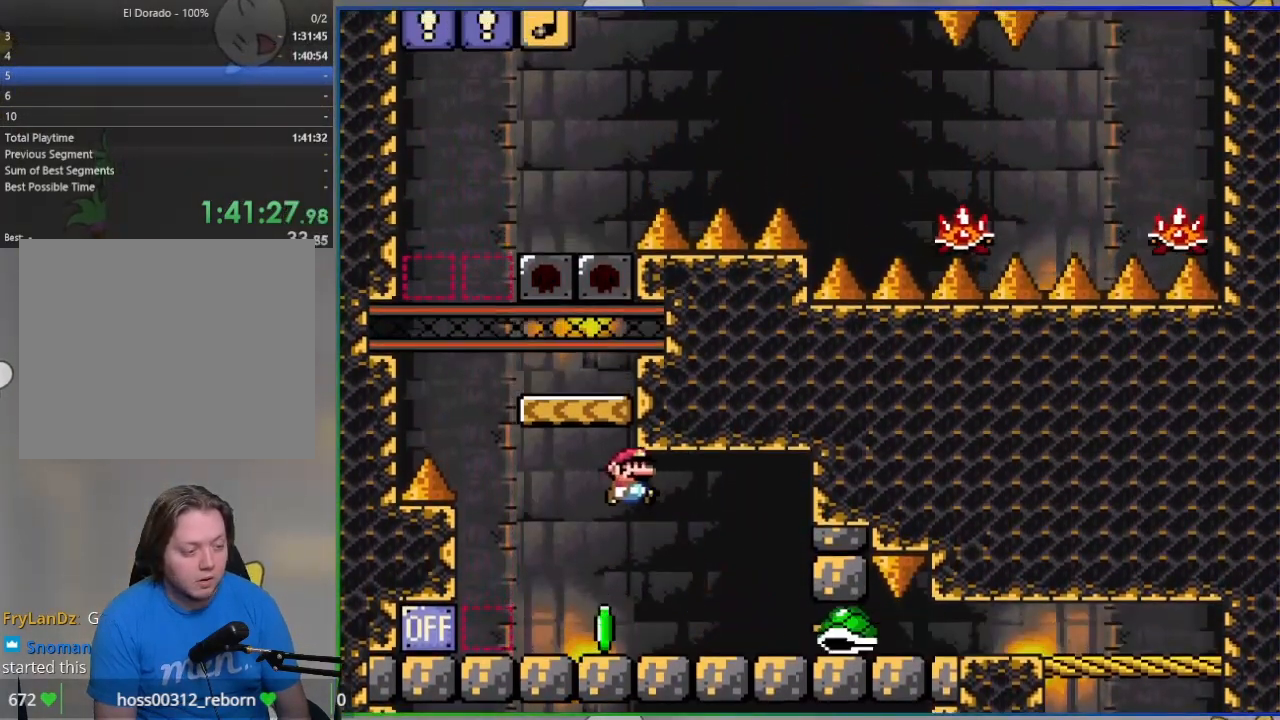
{"buttons": ["SQUARE", "DPAD_RIGHT"], "events": [[83, "DPAD_RIGHT", "up"], [133, "DPAD_LEFT", "down"], [433, "DPAD_LEFT", "up"], [483, "DPAD_RIGHT", "down"]]}
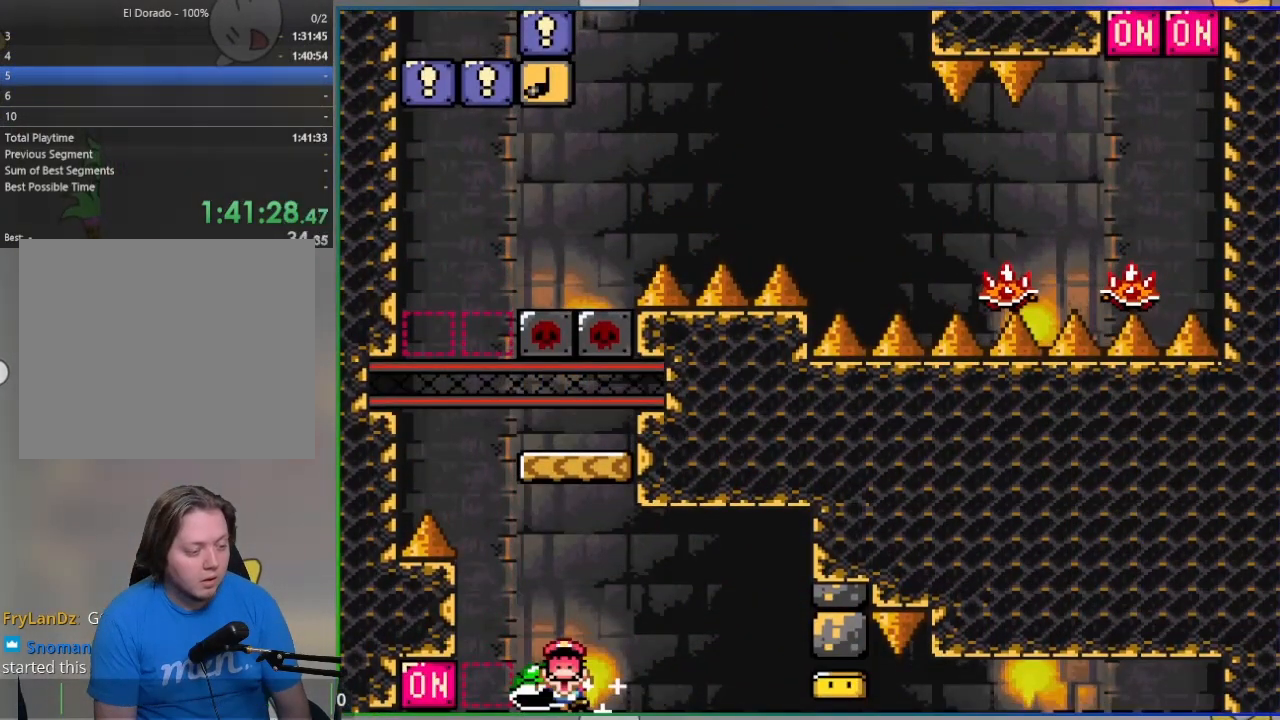
{"buttons": [], "events": [[167, "DPAD_RIGHT", "up"], [250, "SQUARE", "up"]]}
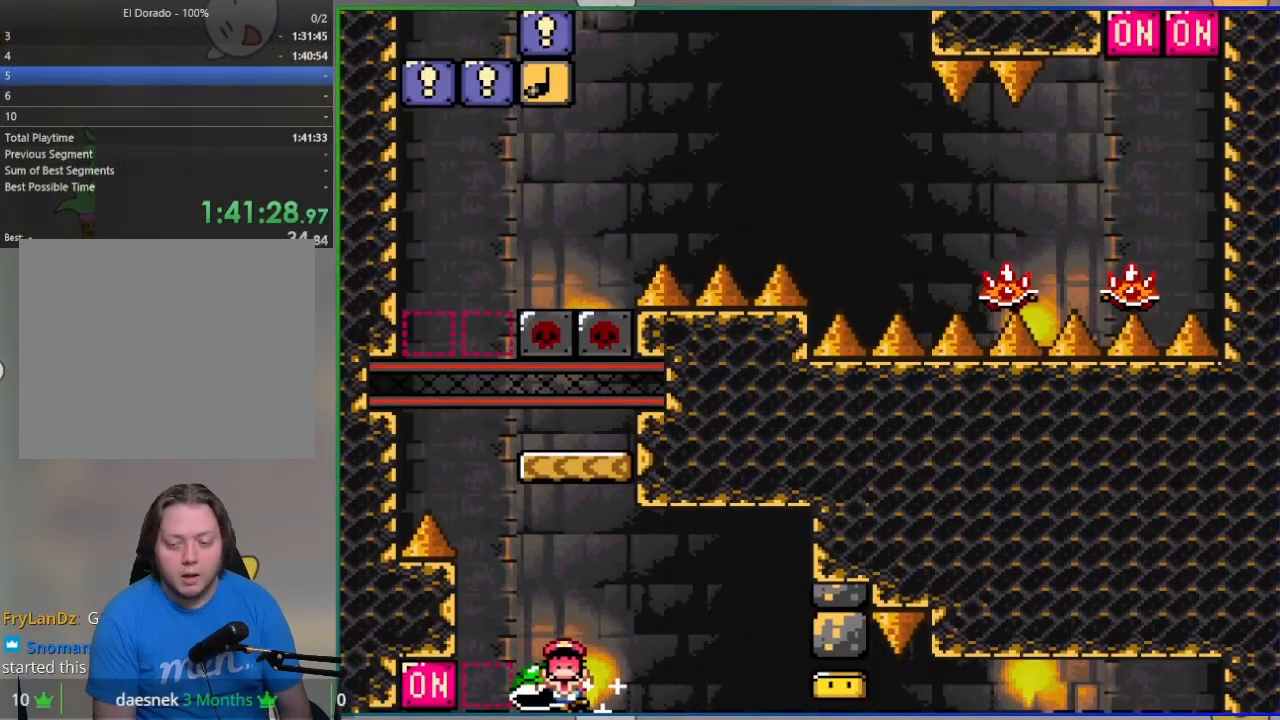
{"buttons": [], "events": [[167, "CROSS", "down"], [217, "CROSS", "up"], [350, "CROSS", "down"], [433, "CROSS", "up"]]}
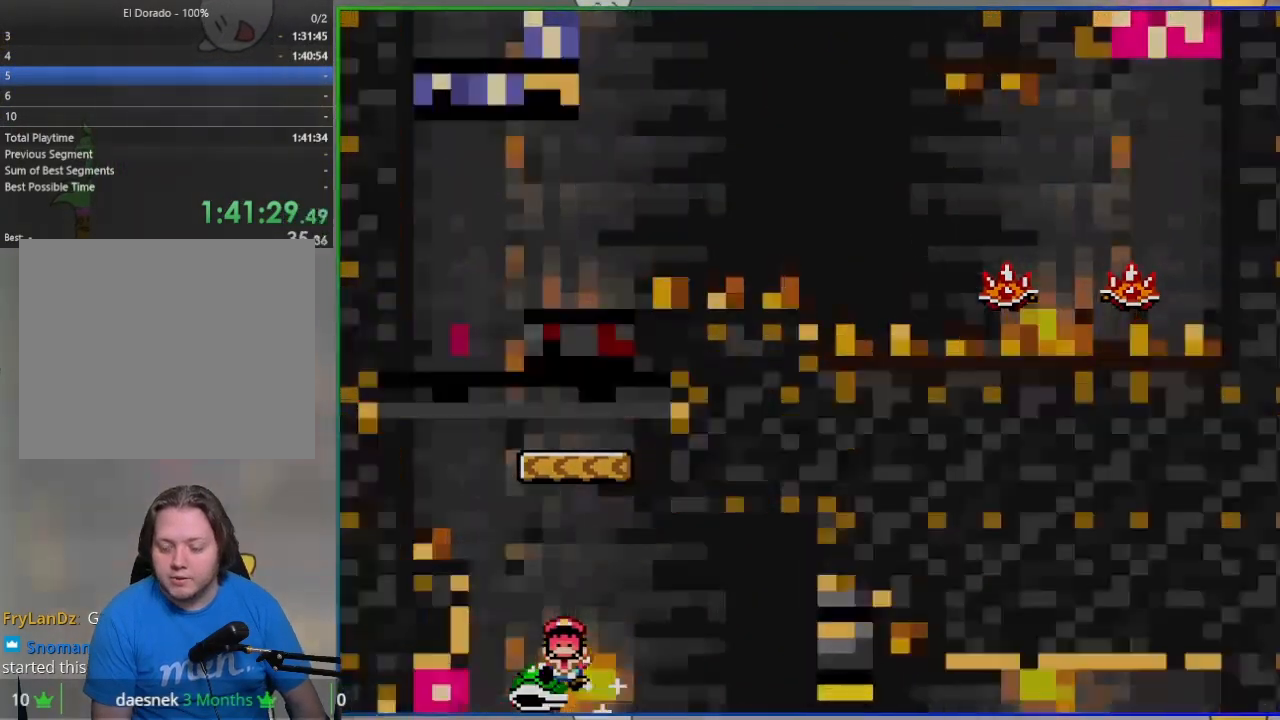
{"buttons": [], "events": [[17, "CROSS", "down"], [133, "CROSS", "up"], [183, "CROSS", "down"], [283, "CROSS", "up"]]}
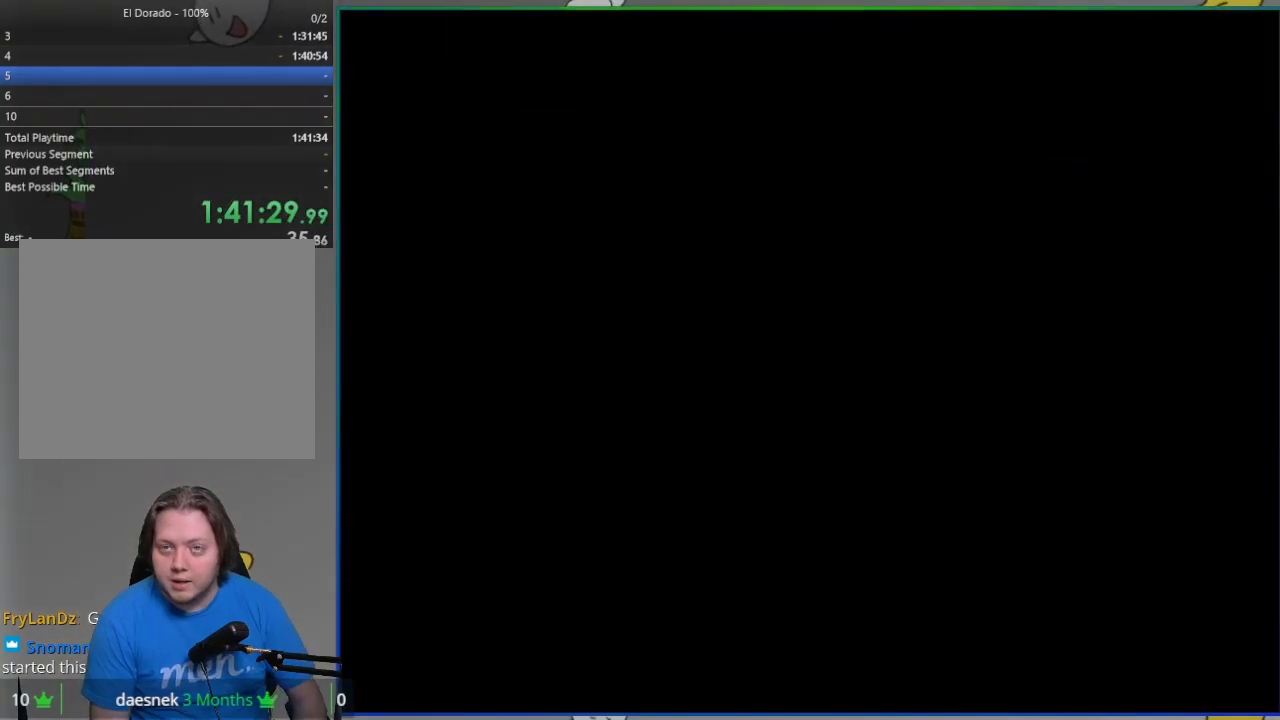
{"buttons": ["SQUARE"], "events": [[317, "SQUARE", "down"]]}
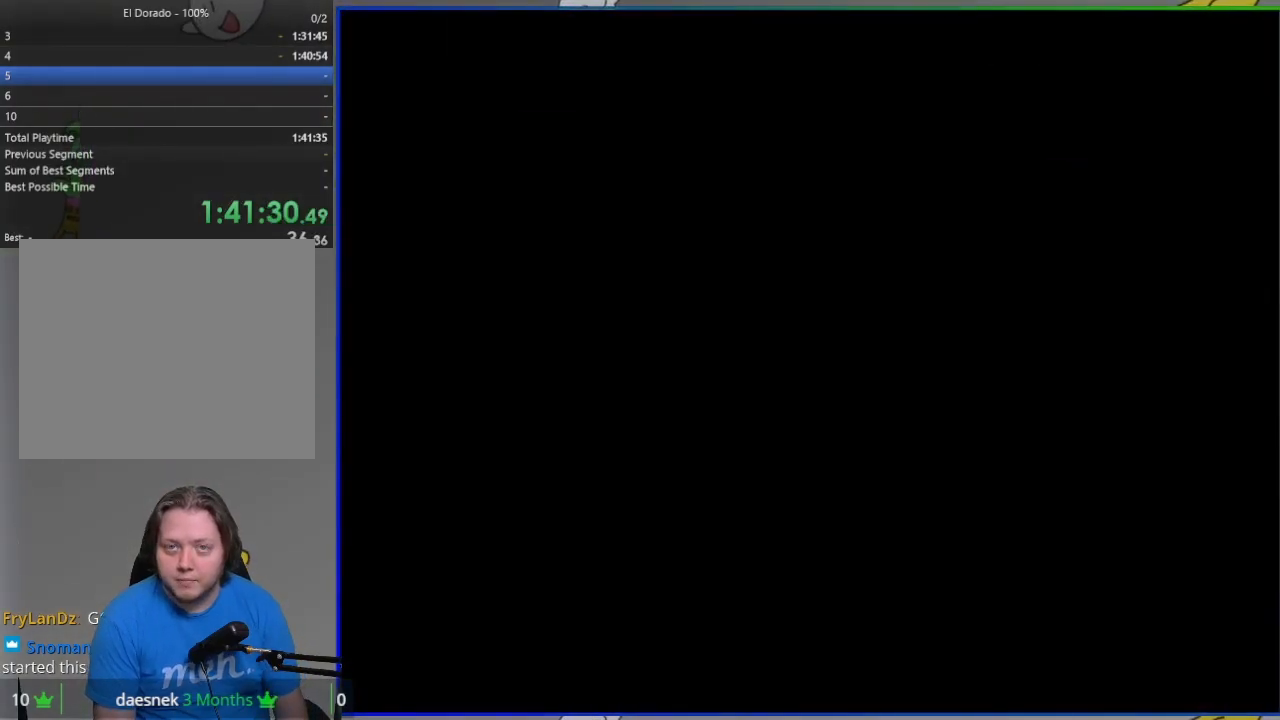
{"buttons": ["SQUARE"], "events": []}
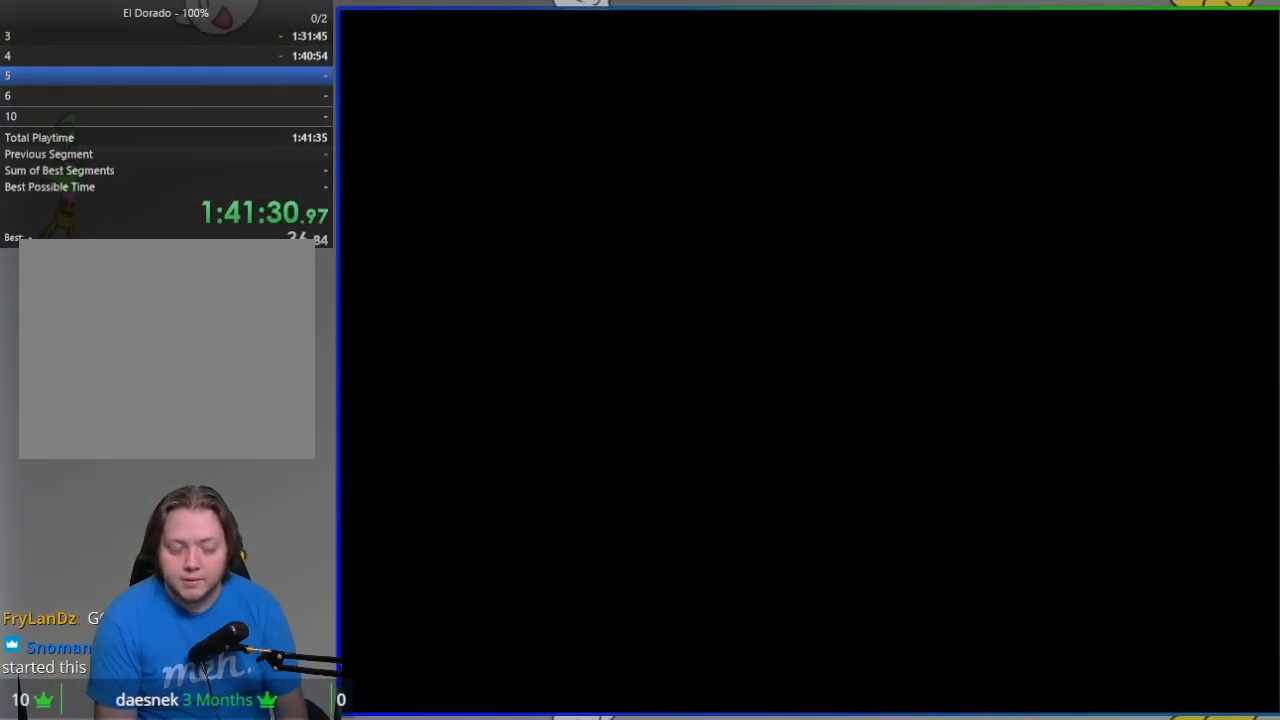
{"buttons": ["SQUARE"], "events": []}
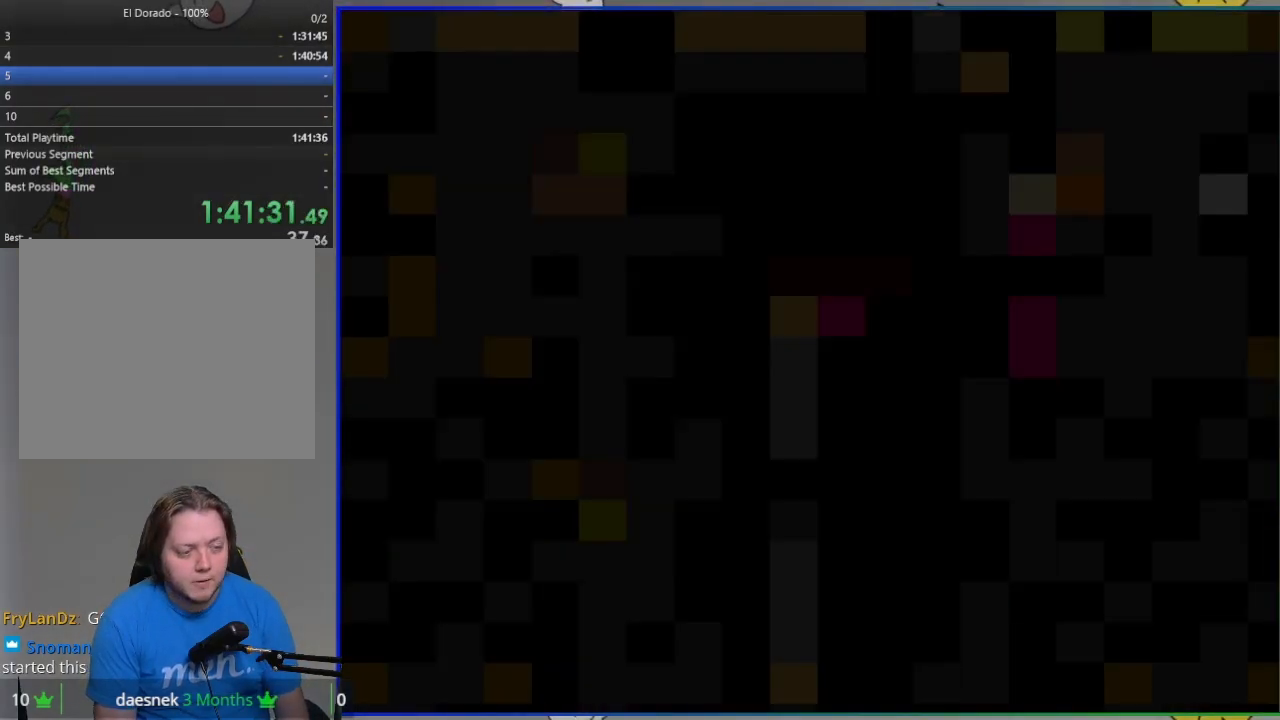
{"buttons": ["SQUARE"], "events": []}
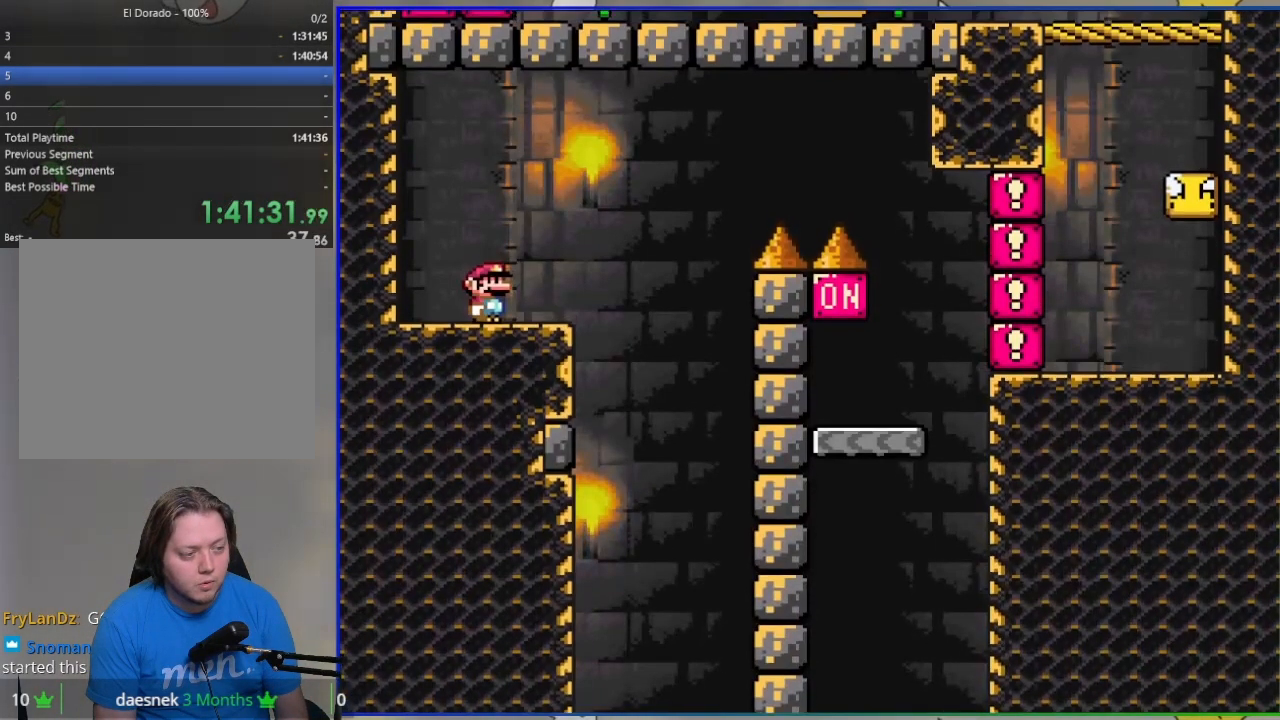
{"buttons": ["CROSS", "SQUARE", "DPAD_RIGHT"], "events": [[50, "DPAD_RIGHT", "down"], [383, "CROSS", "down"]]}
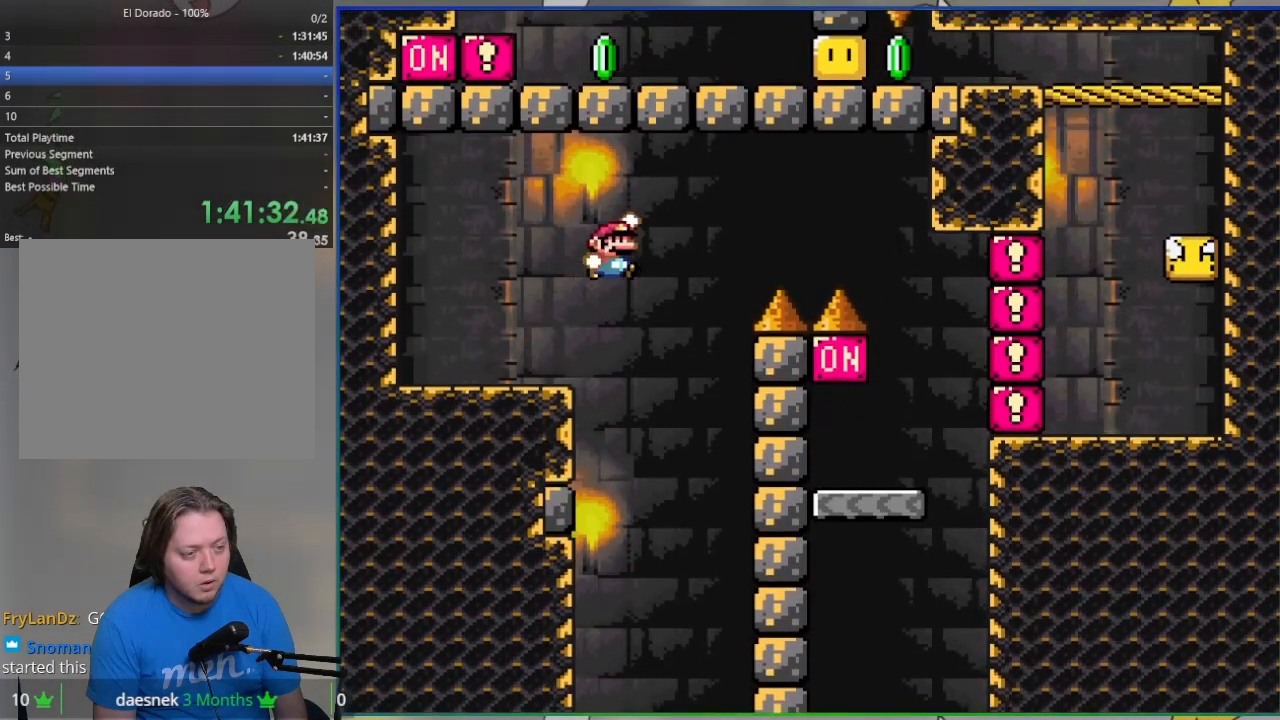
{"buttons": ["CROSS", "SQUARE", "DPAD_RIGHT"], "events": [[50, "CROSS", "up"], [117, "CROSS", "down"]]}
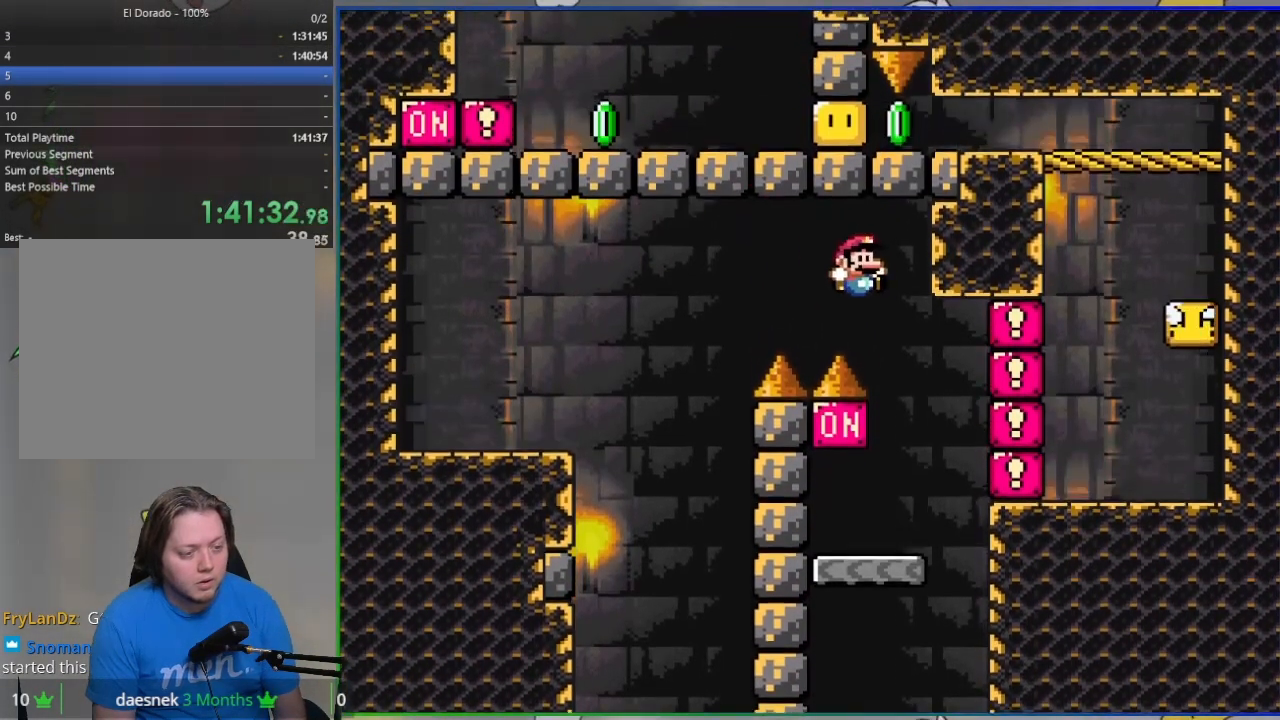
{"buttons": ["CROSS", "SQUARE", "DPAD_RIGHT"], "events": [[33, "DPAD_RIGHT", "up"], [67, "DPAD_LEFT", "down"], [133, "CROSS", "up"], [417, "CROSS", "down"], [483, "DPAD_LEFT", "up"], [483, "DPAD_RIGHT", "down"]]}
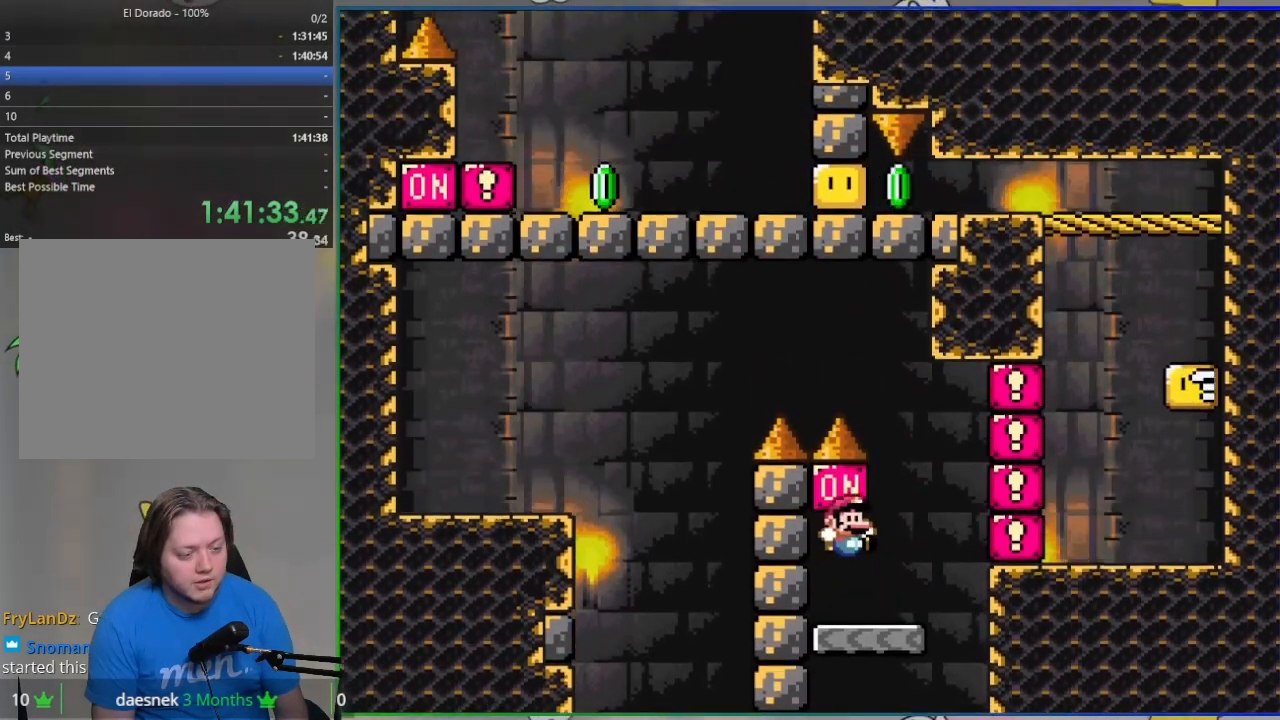
{"buttons": ["SQUARE", "DPAD_RIGHT"], "events": [[33, "CROSS", "up"], [333, "CROSS", "down"], [400, "CROSS", "up"]]}
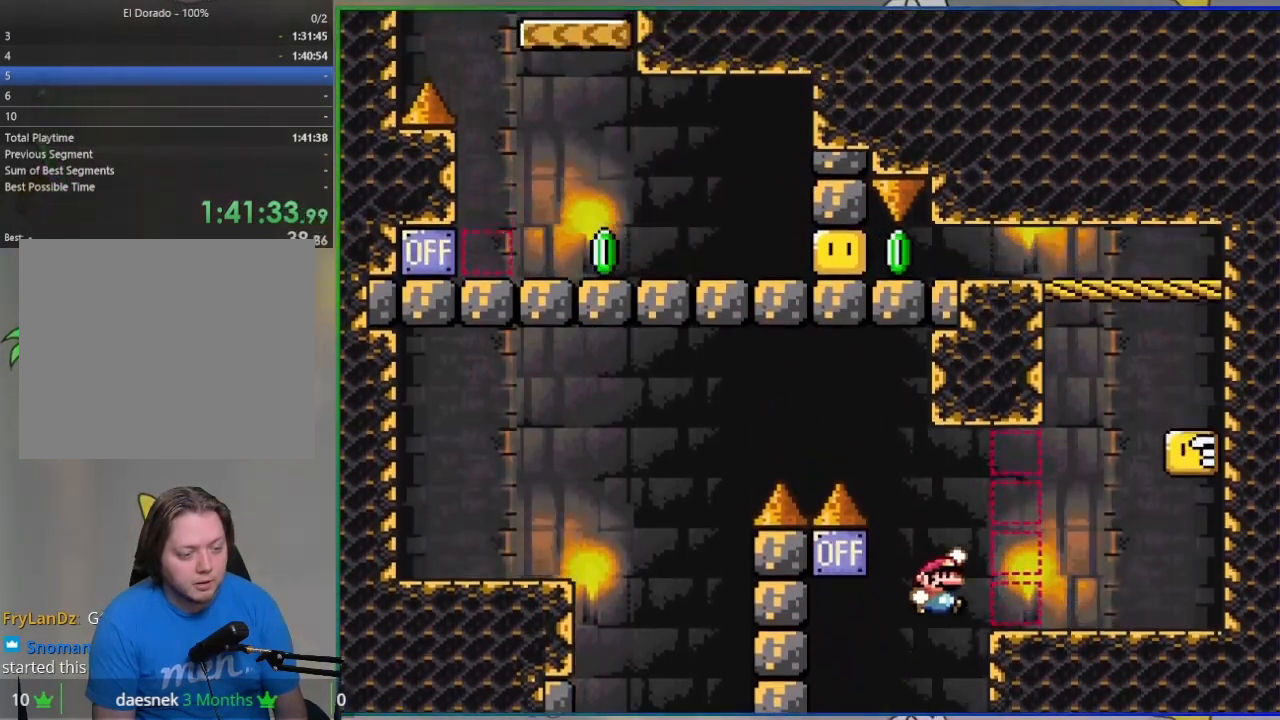
{"buttons": ["SQUARE"], "events": [[350, "CROSS", "down"], [467, "CROSS", "up"], [467, "DPAD_RIGHT", "up"]]}
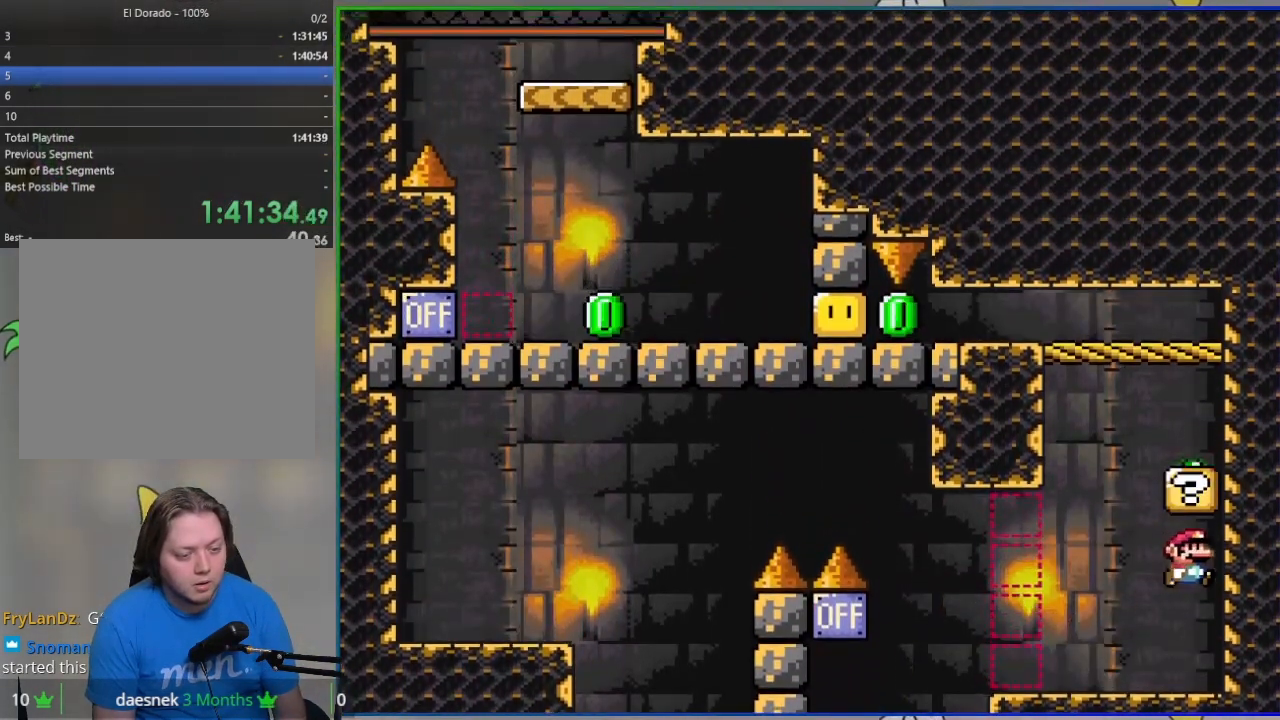
{"buttons": ["CROSS"], "events": [[33, "DPAD_LEFT", "down"], [267, "CROSS", "down"], [333, "DPAD_LEFT", "up"], [367, "DPAD_RIGHT", "down"], [400, "SQUARE", "up"], [417, "DPAD_RIGHT", "up"]]}
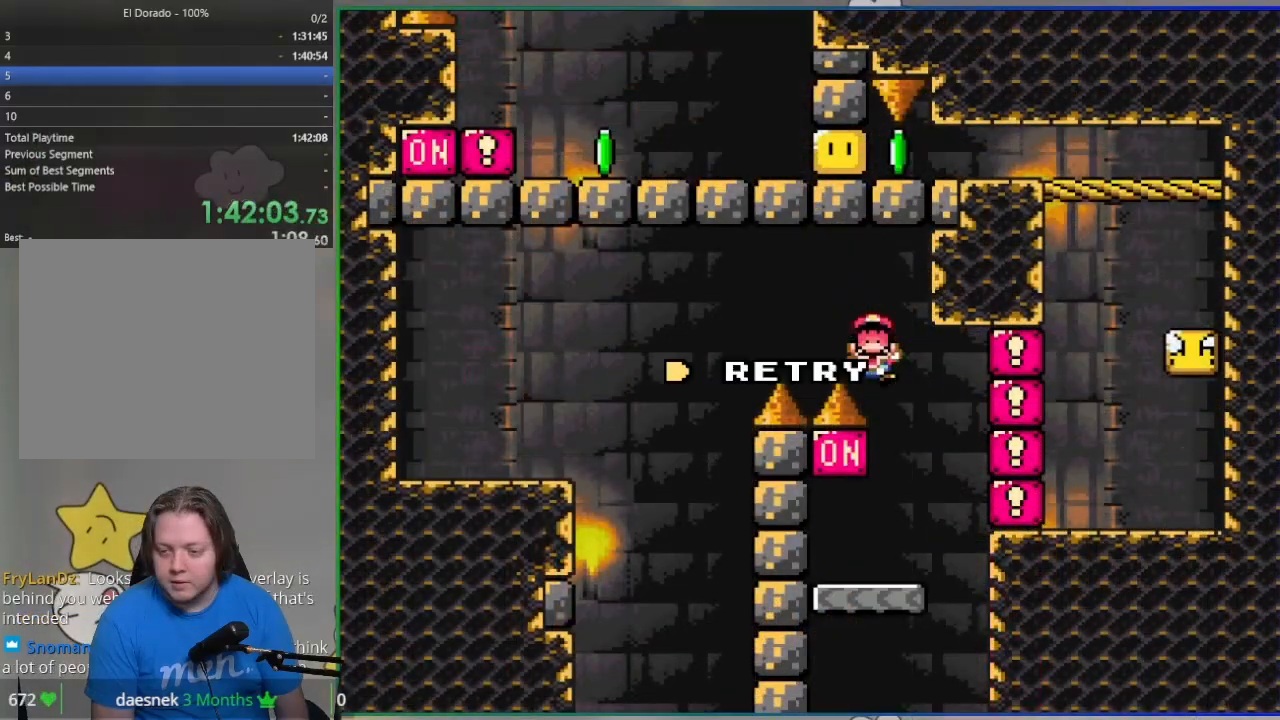
{"buttons": ["CROSS"], "events": [[33, "CROSS", "up"], [117, "CROSS", "down"], [217, "CROSS", "up"], [283, "CROSS", "down"], [400, "CROSS", "up"], [467, "CROSS", "down"]]}